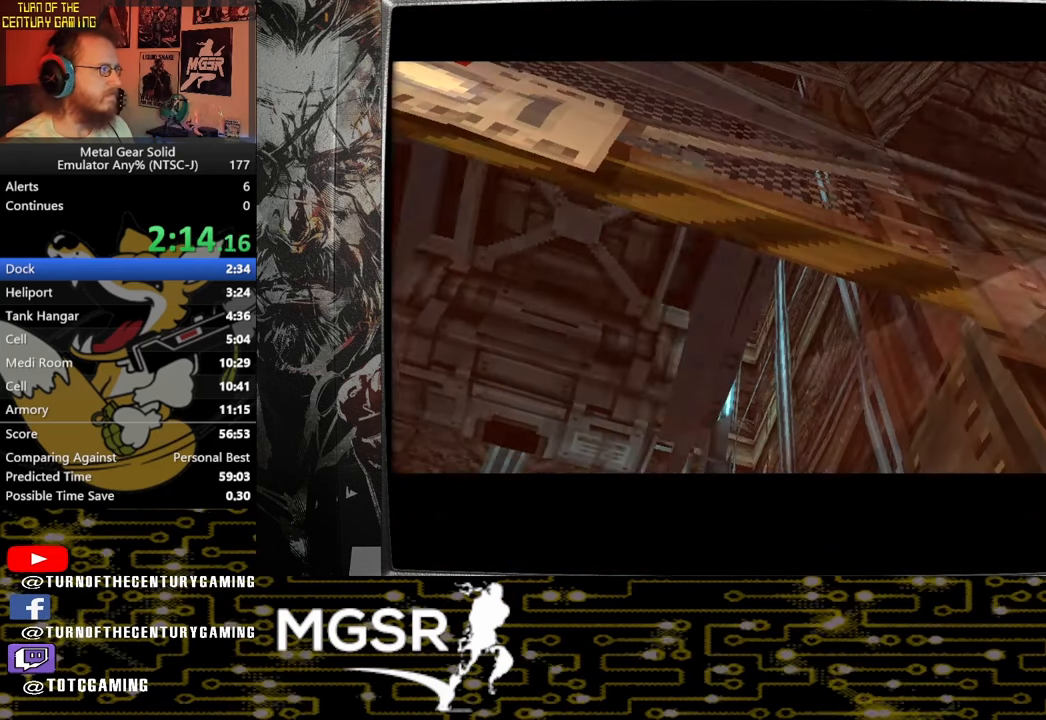
Gameplay with a controller (PlayStation layout); each line is a JSON object with the inputs held at the frame after it. "events" lists button and stick changes between this image and that frame as [ms after this image, input, new state], when the widget could be followed in between.
{"buttons": ["DPAD_UP"], "left_stick": "center", "right_stick": "center", "events": []}
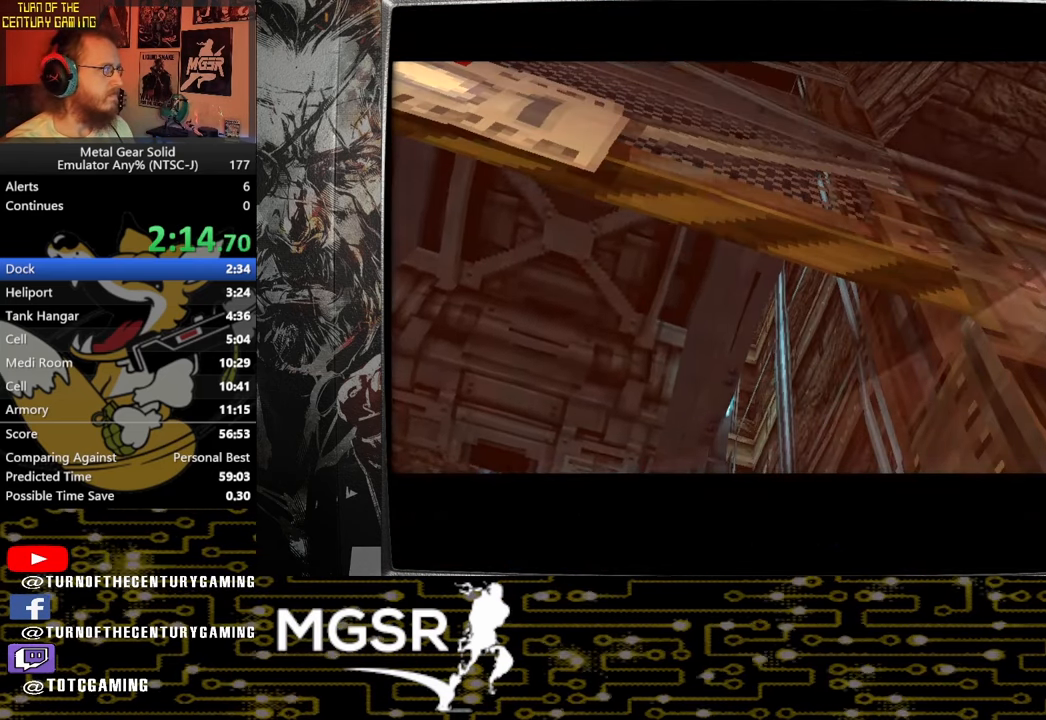
{"buttons": ["DPAD_UP"], "left_stick": "center", "right_stick": "center", "events": []}
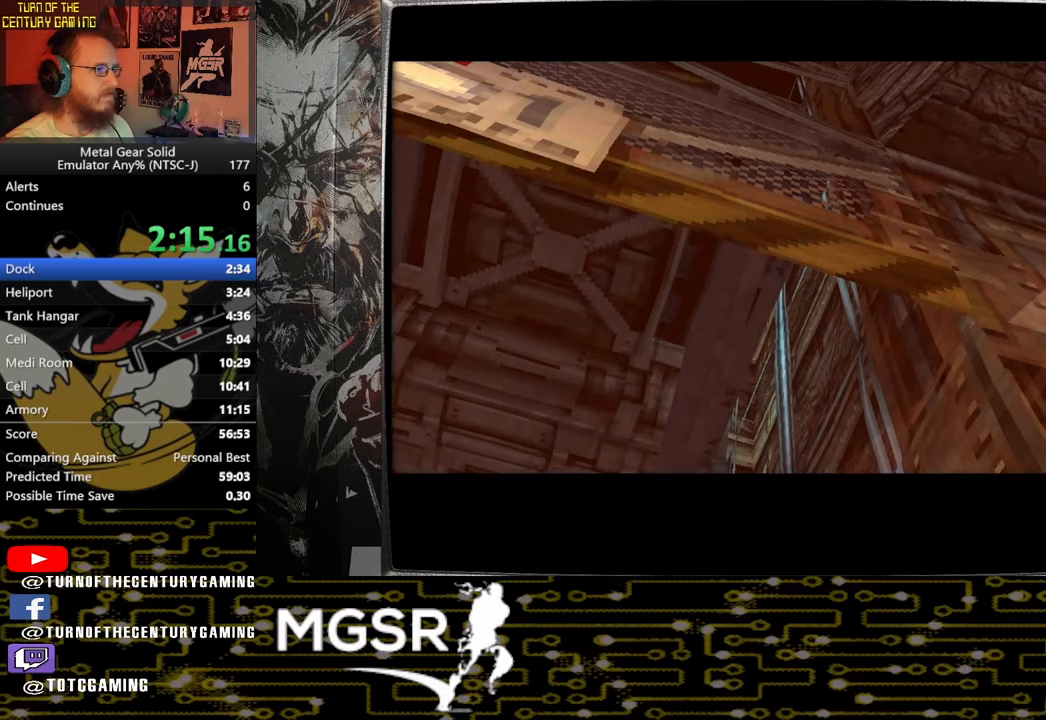
{"buttons": ["DPAD_UP"], "left_stick": "center", "right_stick": "center", "events": []}
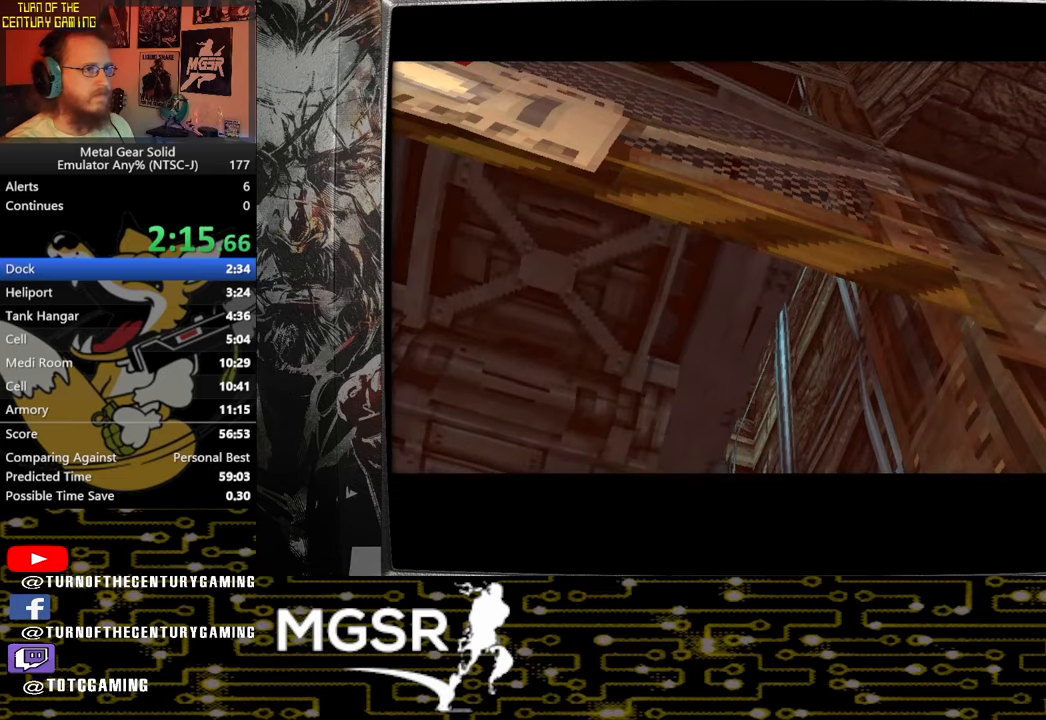
{"buttons": ["DPAD_UP"], "left_stick": "center", "right_stick": "center", "events": []}
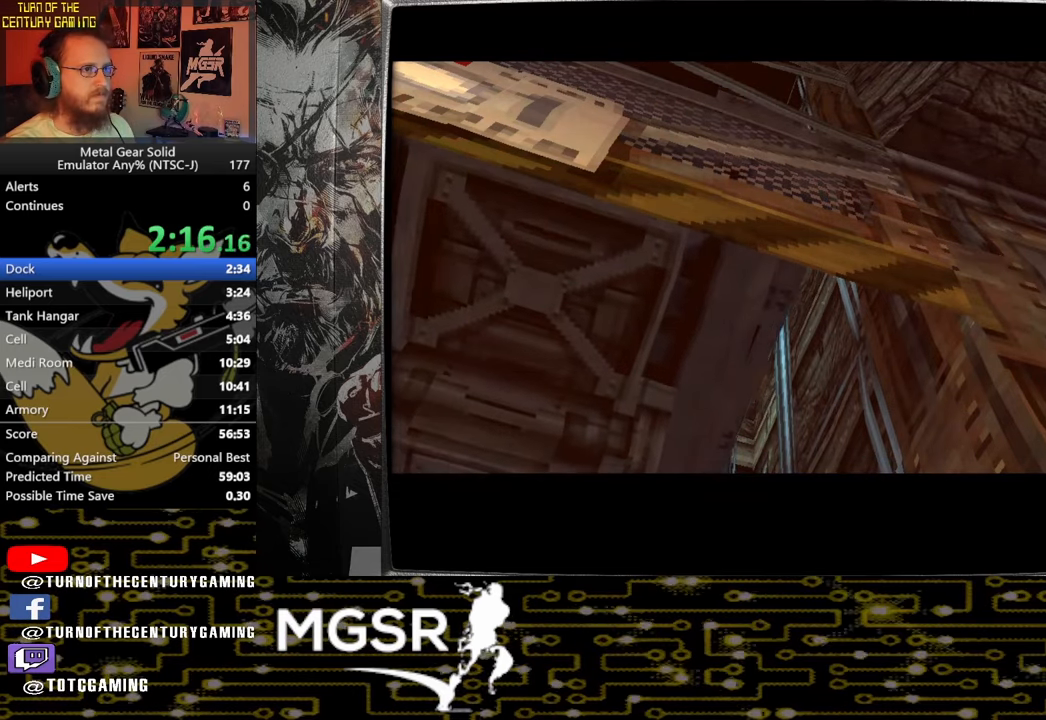
{"buttons": ["DPAD_UP"], "left_stick": "center", "right_stick": "center", "events": []}
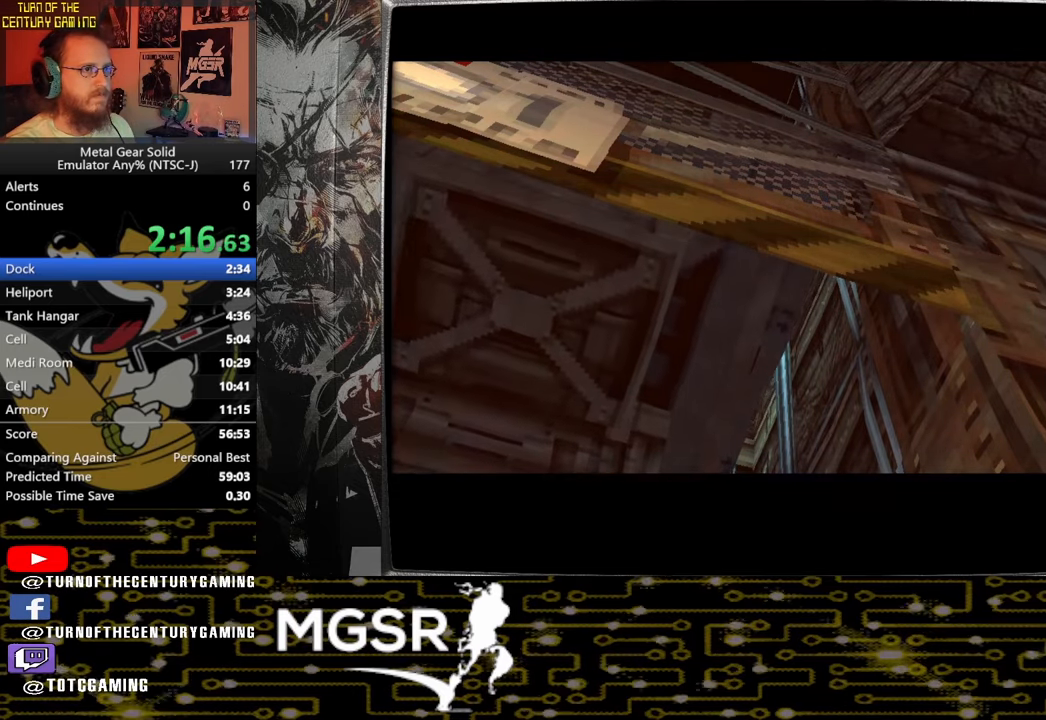
{"buttons": ["DPAD_UP"], "left_stick": "center", "right_stick": "center", "events": []}
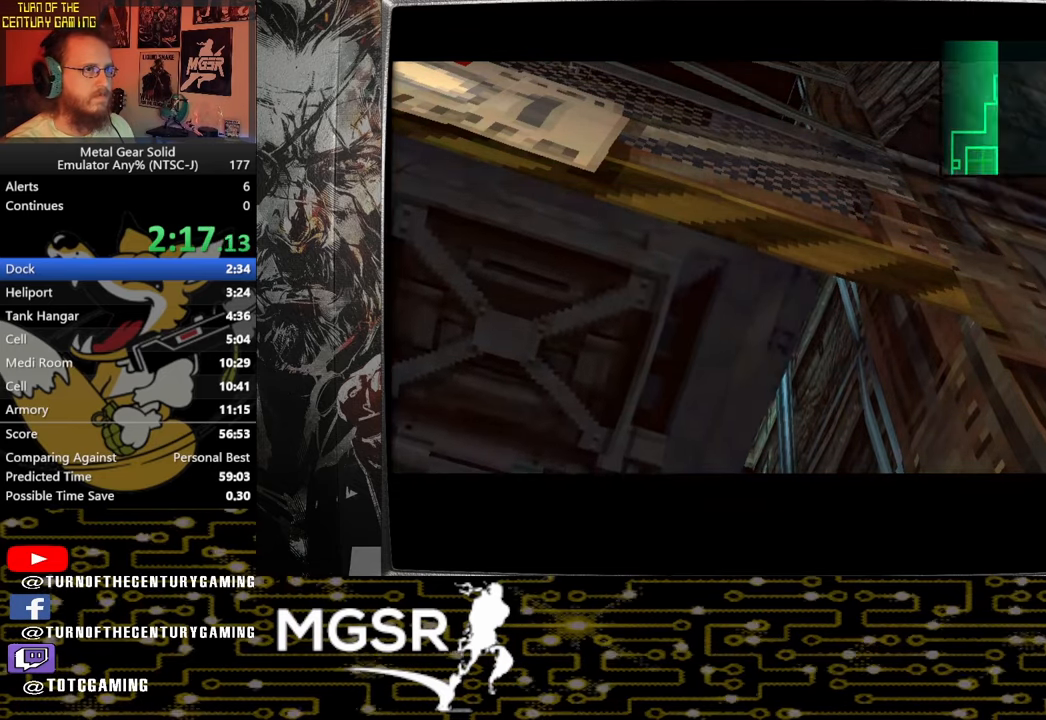
{"buttons": ["DPAD_UP"], "left_stick": "center", "right_stick": "center", "events": []}
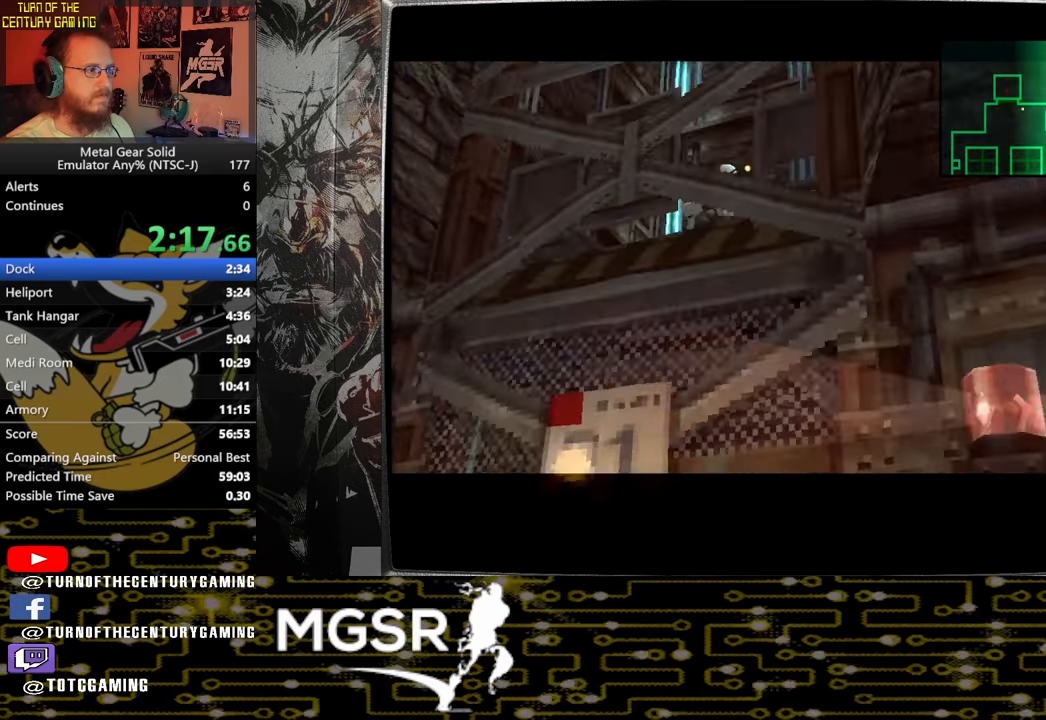
{"buttons": ["DPAD_UP"], "left_stick": "center", "right_stick": "center", "events": []}
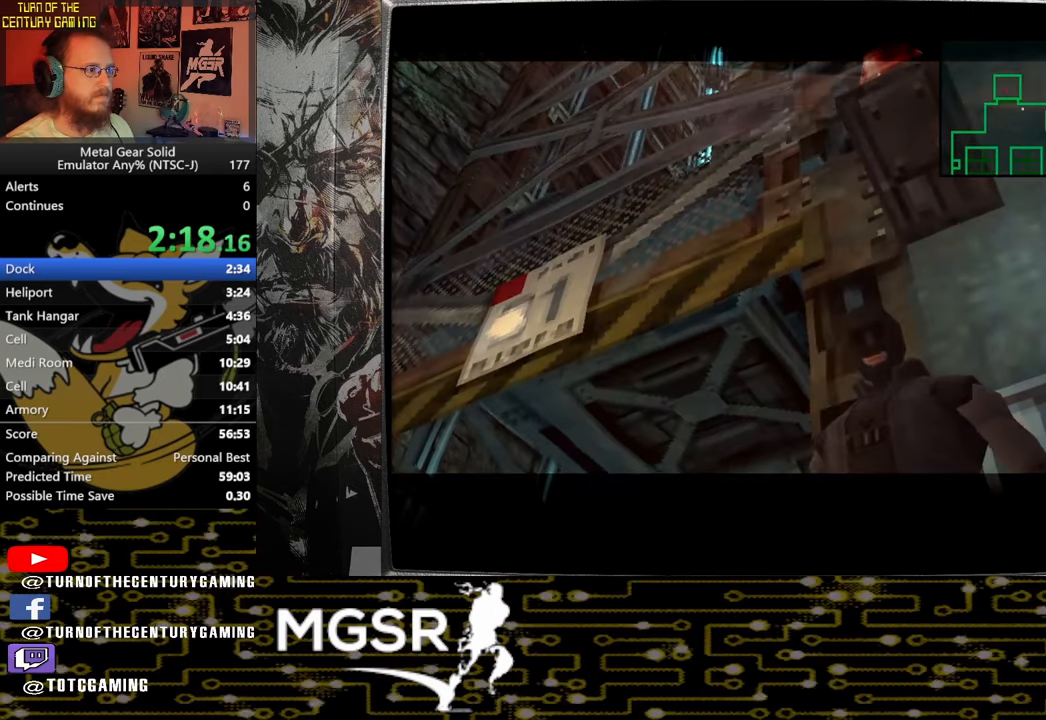
{"buttons": ["DPAD_UP"], "left_stick": "center", "right_stick": "center", "events": []}
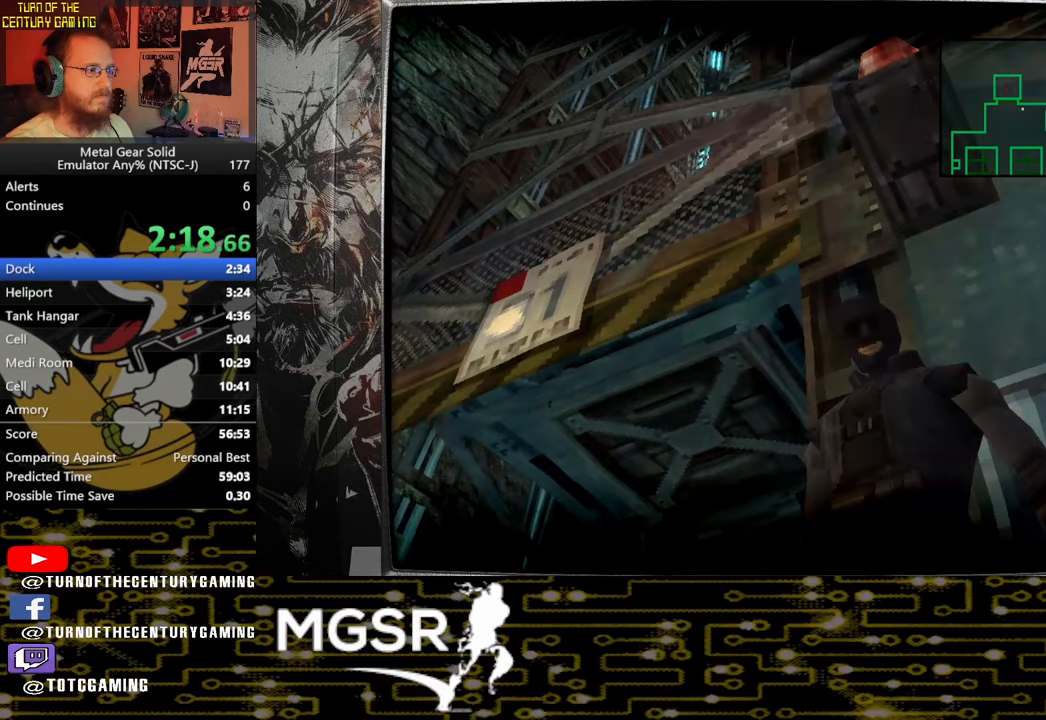
{"buttons": ["DPAD_UP"], "left_stick": "center", "right_stick": "center", "events": []}
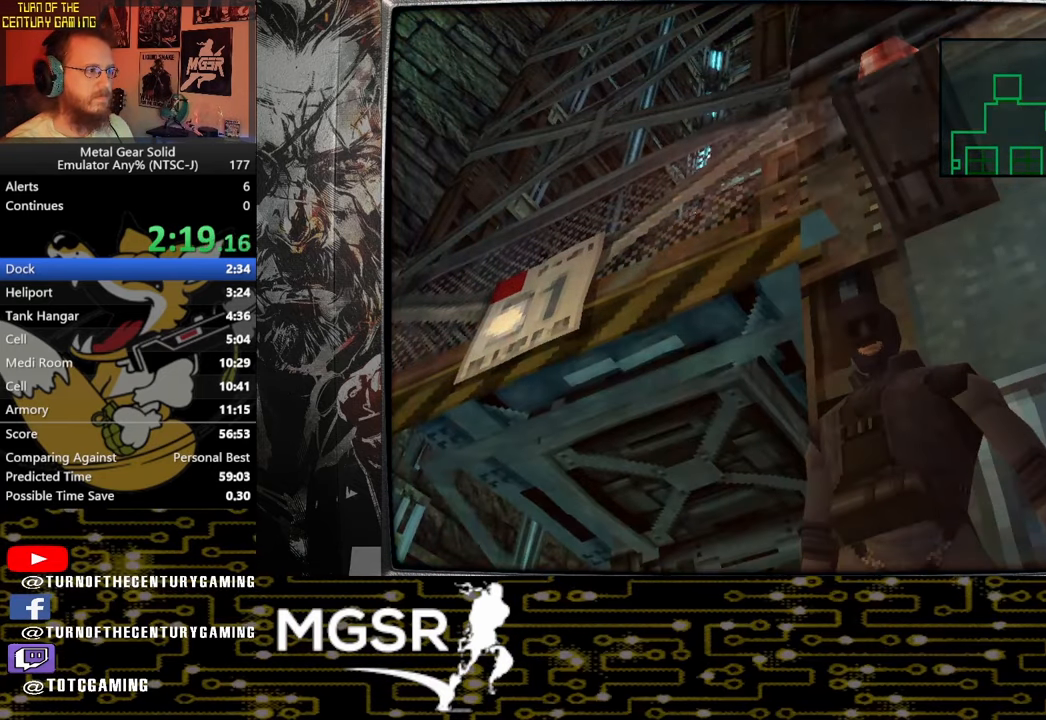
{"buttons": ["DPAD_UP"], "left_stick": "center", "right_stick": "center", "events": []}
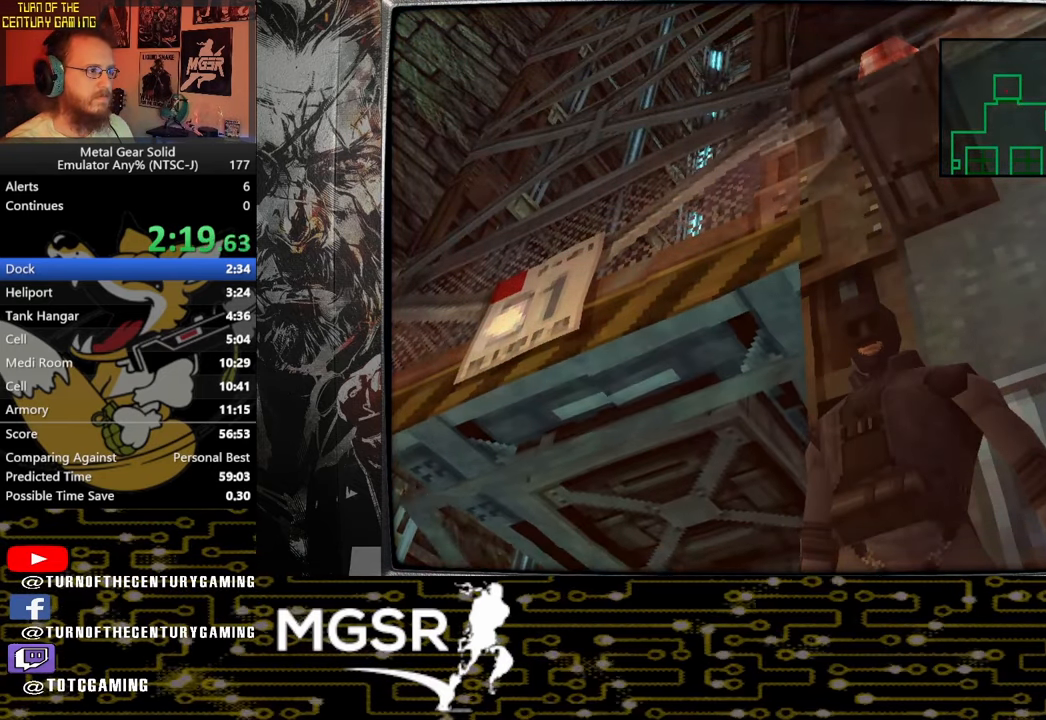
{"buttons": ["DPAD_UP"], "left_stick": "center", "right_stick": "center", "events": []}
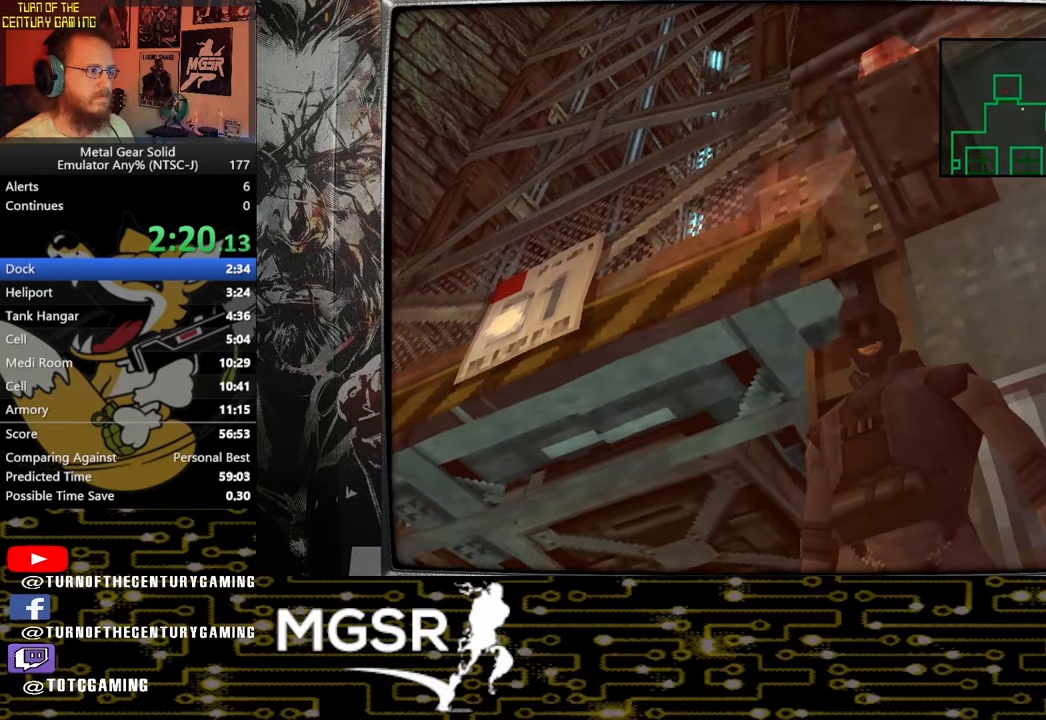
{"buttons": ["DPAD_UP"], "left_stick": "center", "right_stick": "center", "events": []}
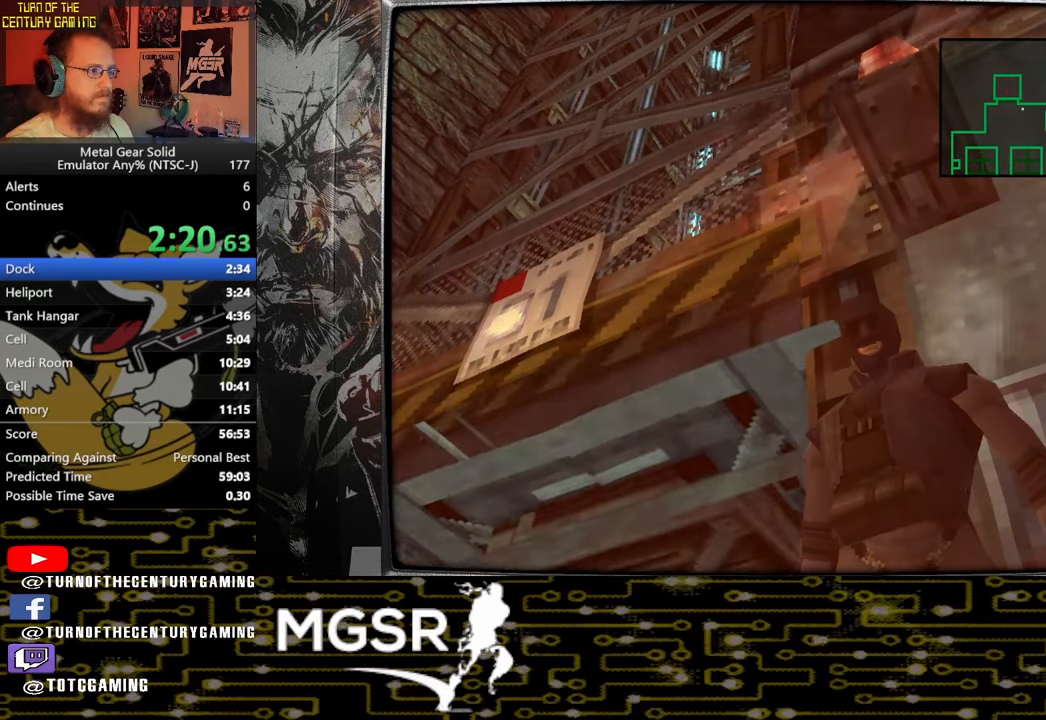
{"buttons": ["DPAD_UP"], "left_stick": "center", "right_stick": "center", "events": []}
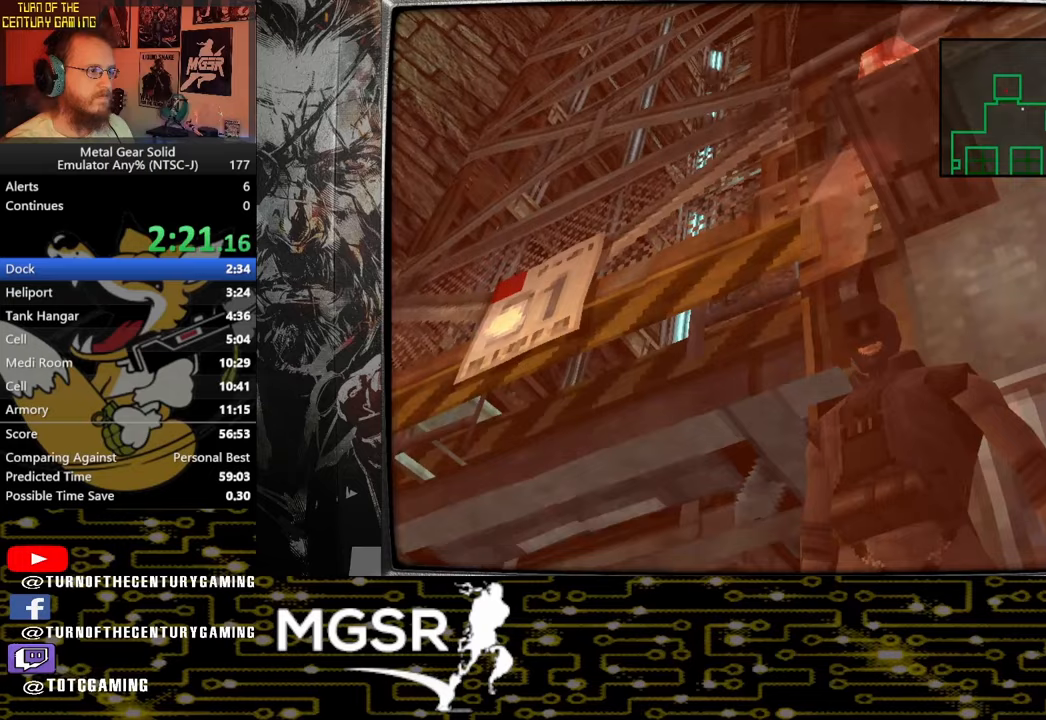
{"buttons": ["DPAD_UP"], "left_stick": "center", "right_stick": "center", "events": [[233, "CIRCLE", "down"], [333, "CIRCLE", "up"], [400, "CIRCLE", "down"], [450, "CIRCLE", "up"]]}
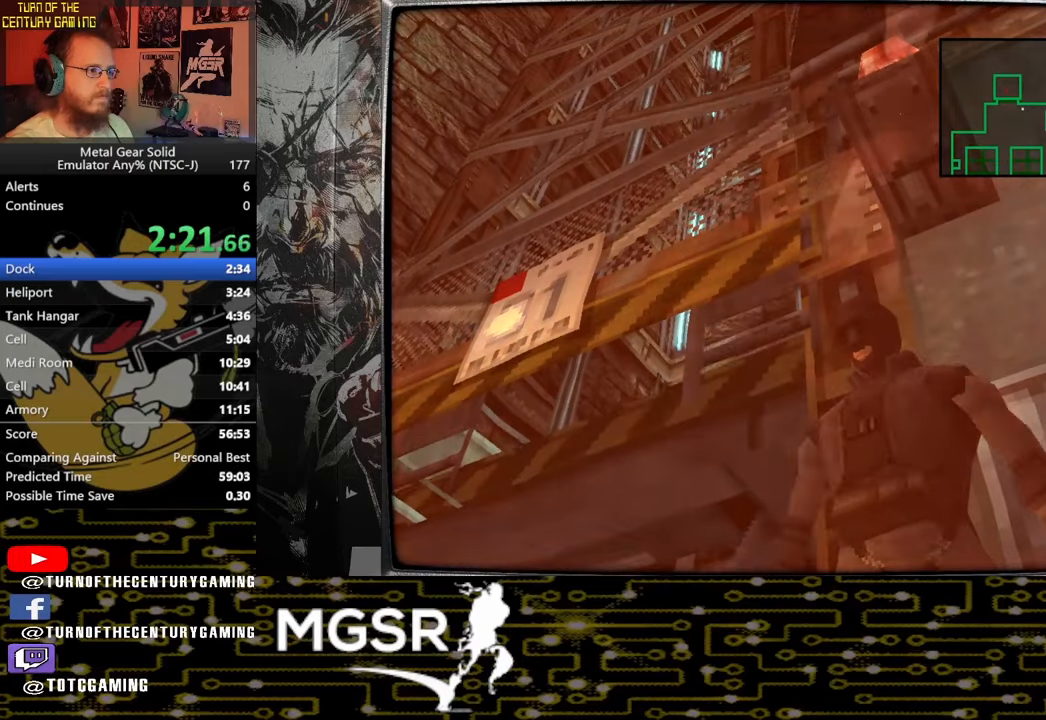
{"buttons": ["DPAD_UP", "DPAD_LEFT"], "left_stick": "center", "right_stick": "center", "events": [[17, "CIRCLE", "down"], [117, "CIRCLE", "up"], [167, "CIRCLE", "down"], [233, "DPAD_UP", "up"], [250, "CIRCLE", "up"], [283, "DPAD_LEFT", "down"], [433, "DPAD_UP", "down"]]}
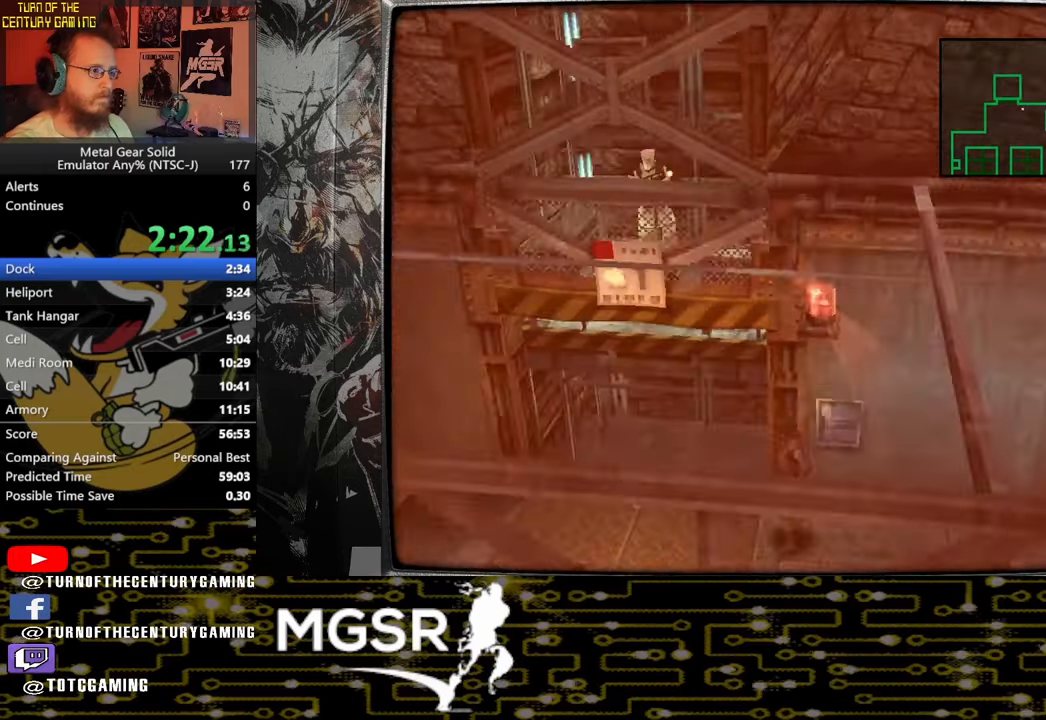
{"buttons": ["DPAD_LEFT"], "left_stick": "center", "right_stick": "center", "events": [[200, "DPAD_UP", "up"]]}
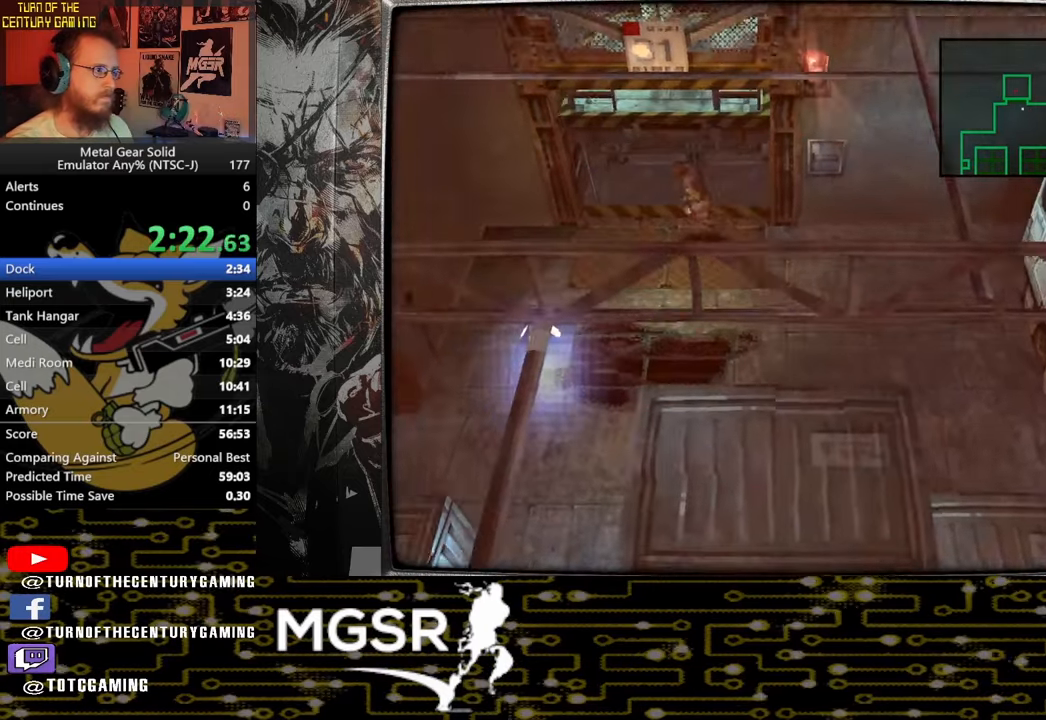
{"buttons": ["DPAD_LEFT"], "left_stick": "center", "right_stick": "center", "events": []}
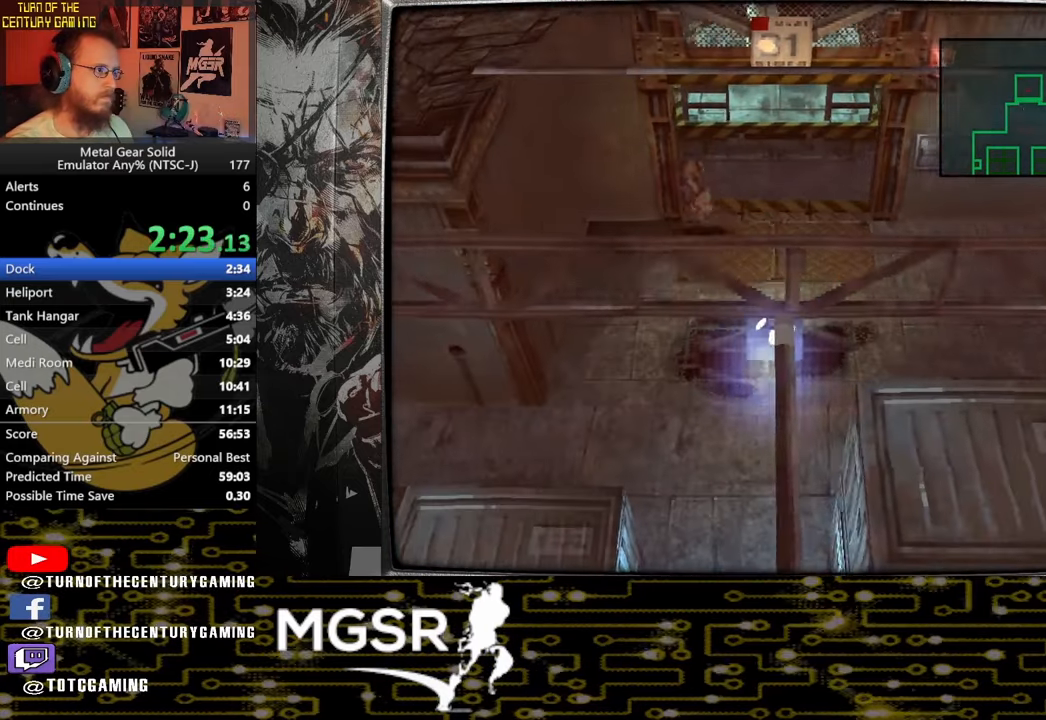
{"buttons": [], "left_stick": "center", "right_stick": "center", "events": [[367, "DPAD_LEFT", "up"]]}
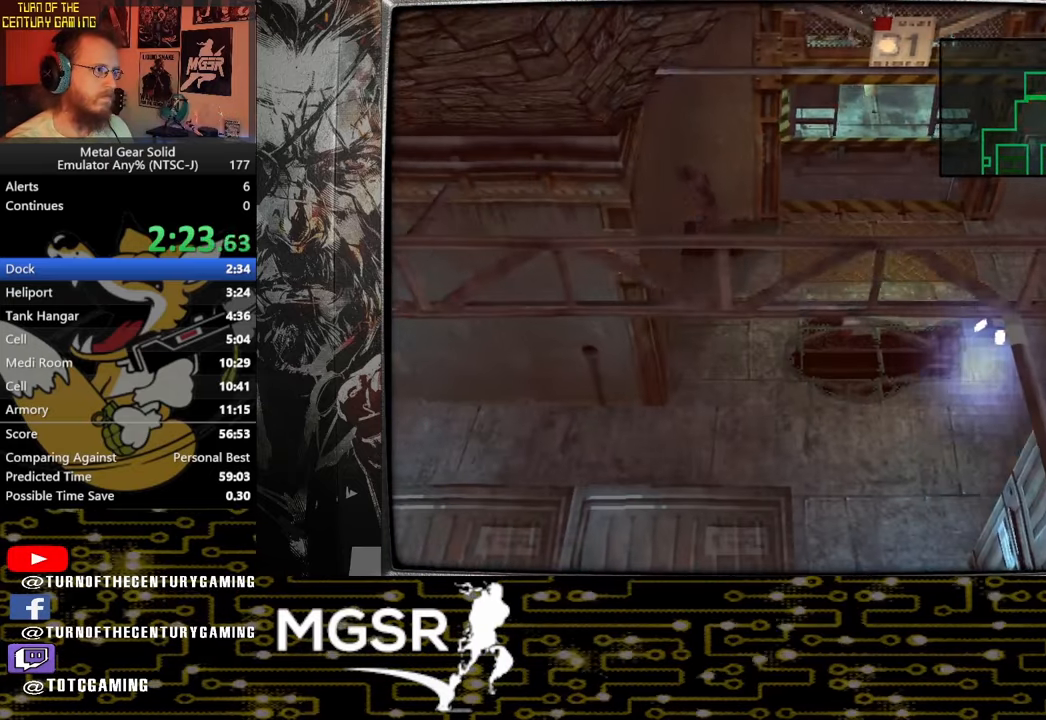
{"buttons": [], "left_stick": "center", "right_stick": "center", "events": [[117, "DPAD_RIGHT", "down"], [400, "DPAD_RIGHT", "up"]]}
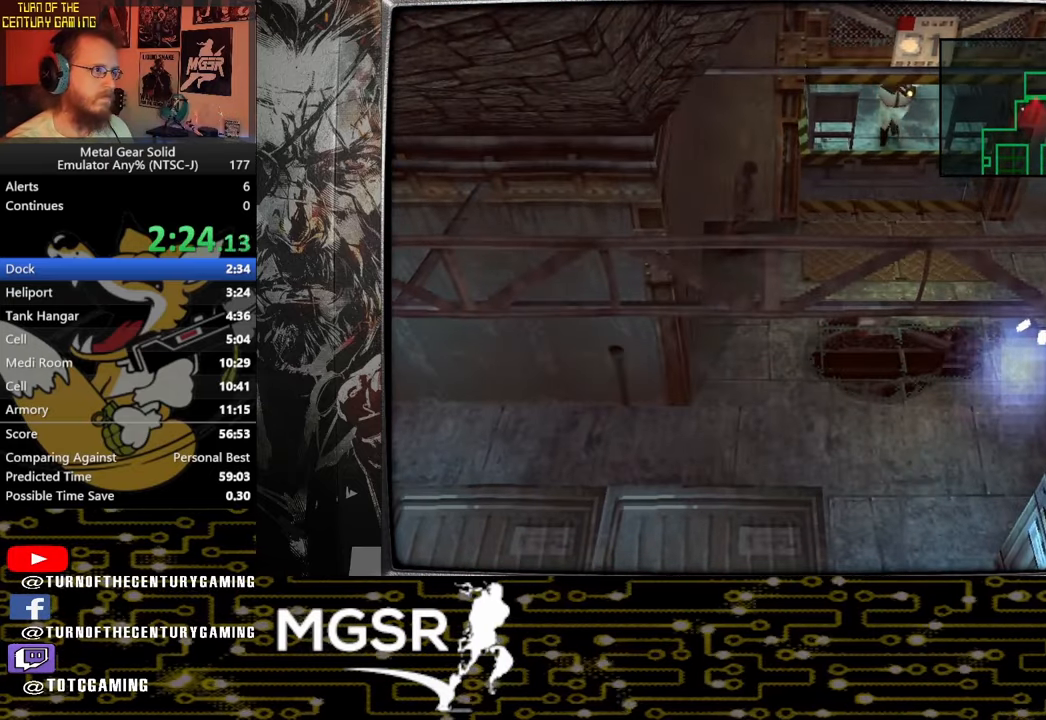
{"buttons": ["DPAD_RIGHT"], "left_stick": "center", "right_stick": "center", "events": [[400, "DPAD_RIGHT", "down"]]}
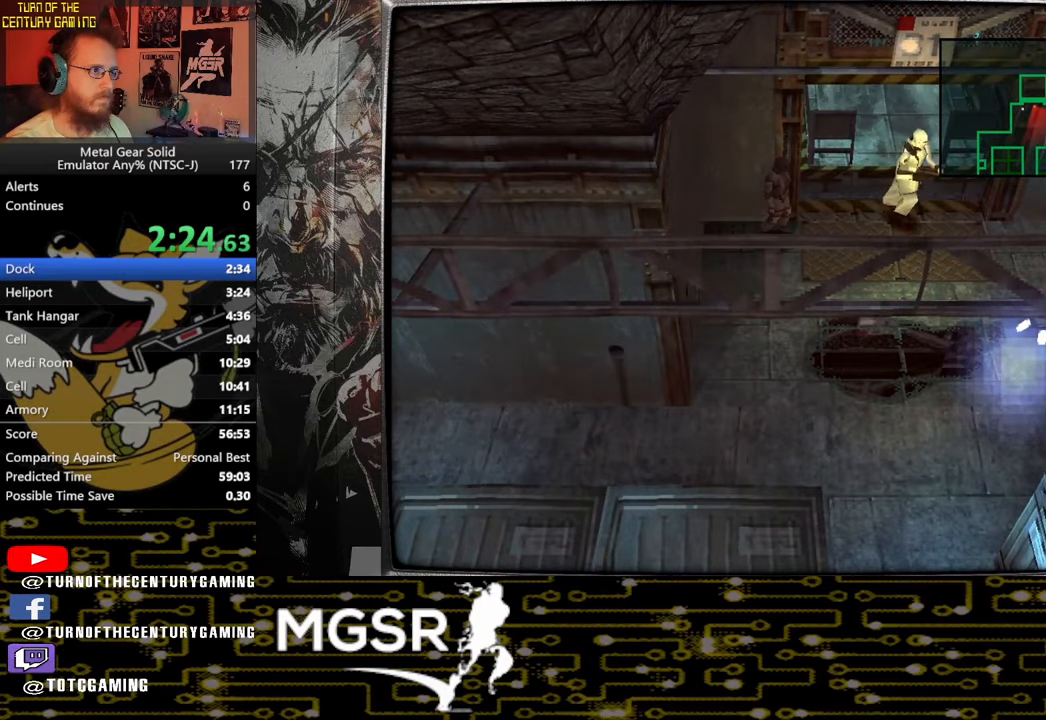
{"buttons": ["DPAD_UP"], "left_stick": "center", "right_stick": "center", "events": [[267, "DPAD_UP", "down"], [483, "DPAD_RIGHT", "up"]]}
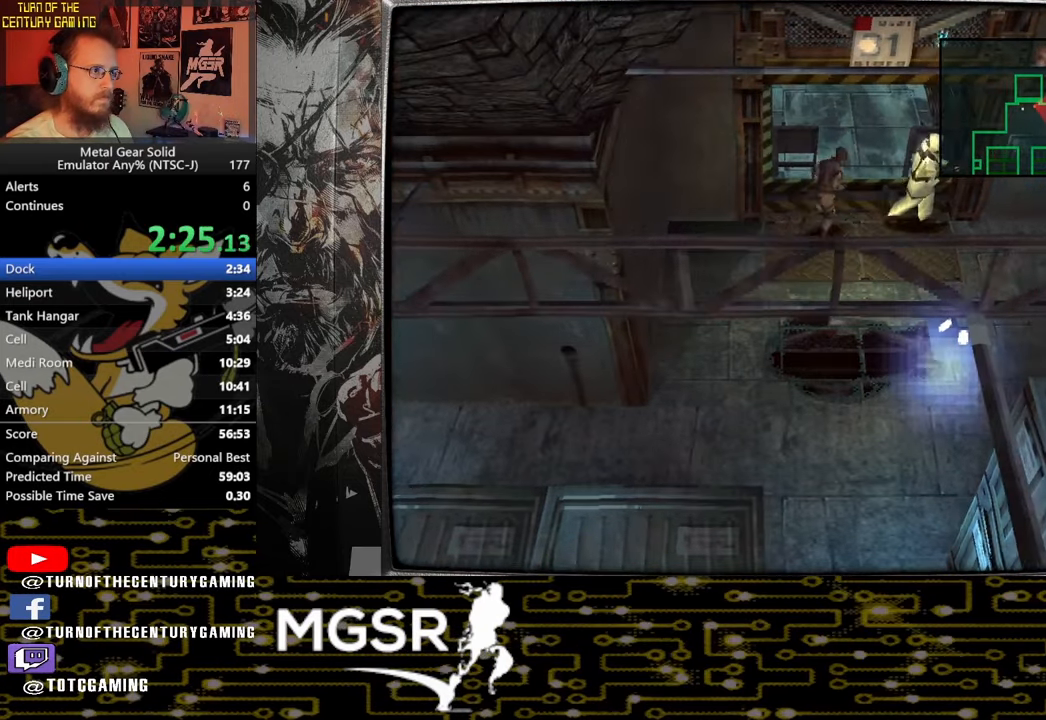
{"buttons": ["DPAD_UP"], "left_stick": "center", "right_stick": "center", "events": []}
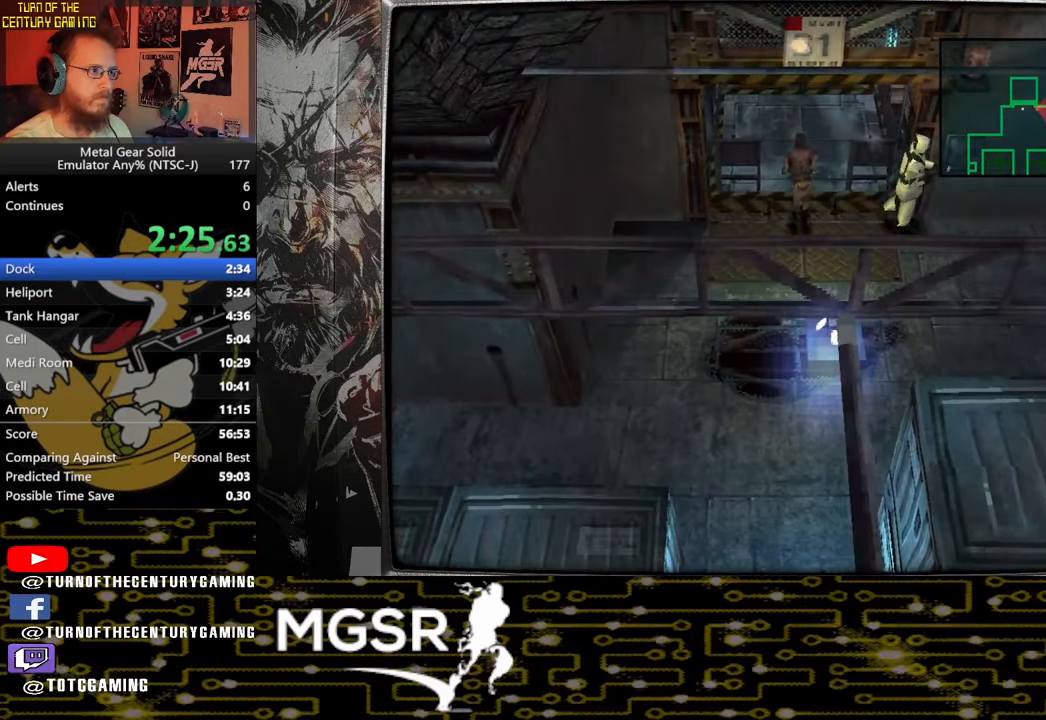
{"buttons": ["DPAD_UP"], "left_stick": "center", "right_stick": "center", "events": []}
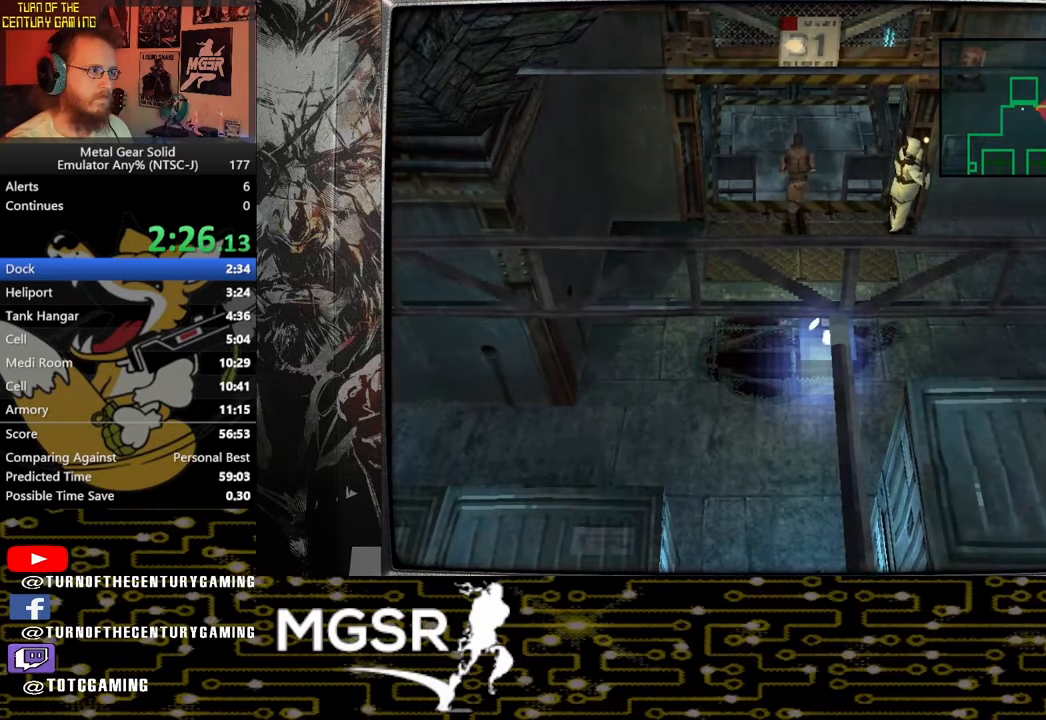
{"buttons": ["DPAD_UP"], "left_stick": "center", "right_stick": "center", "events": []}
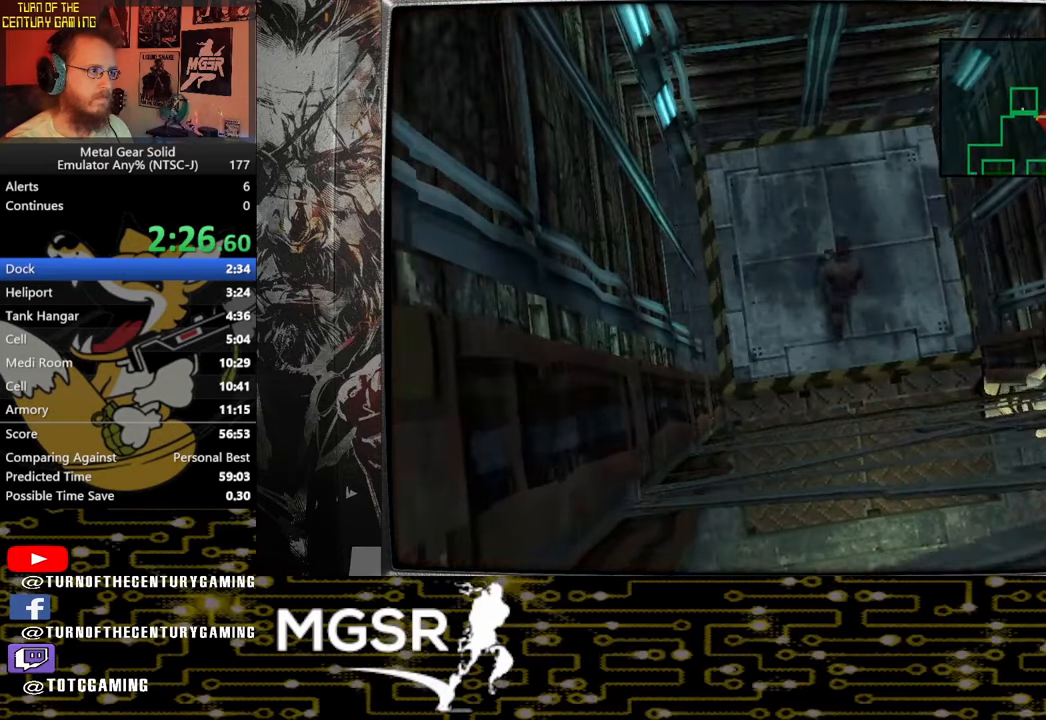
{"buttons": ["DPAD_DOWN"], "left_stick": "center", "right_stick": "center", "events": [[33, "DPAD_UP", "up"], [483, "DPAD_DOWN", "down"]]}
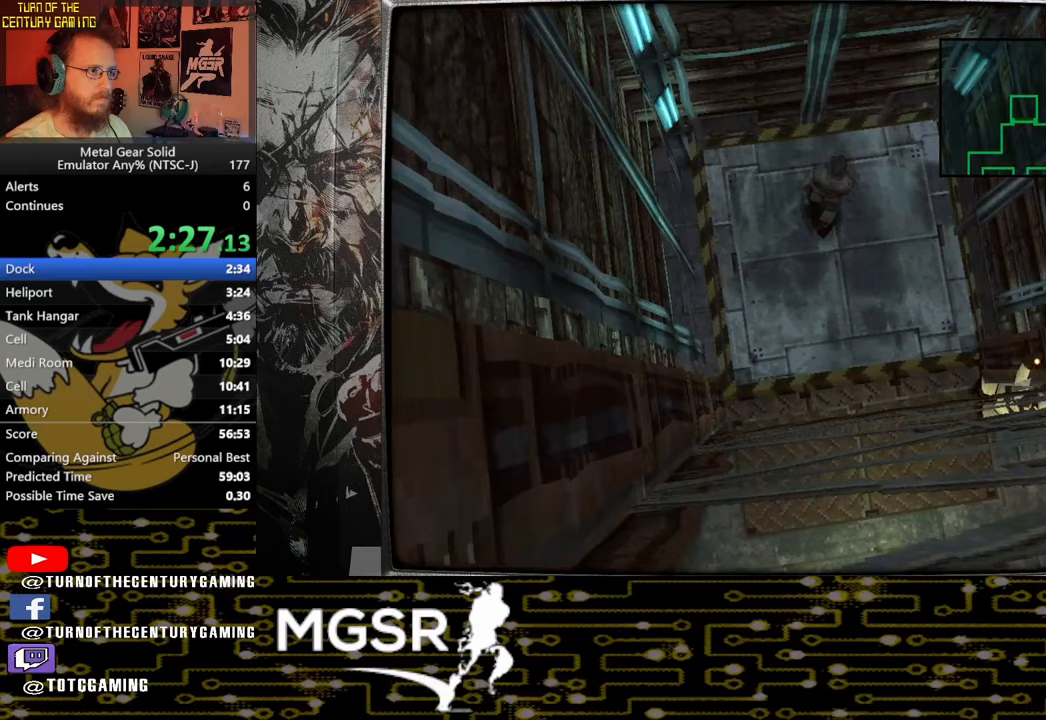
{"buttons": [], "left_stick": "center", "right_stick": "center", "events": [[83, "DPAD_DOWN", "up"]]}
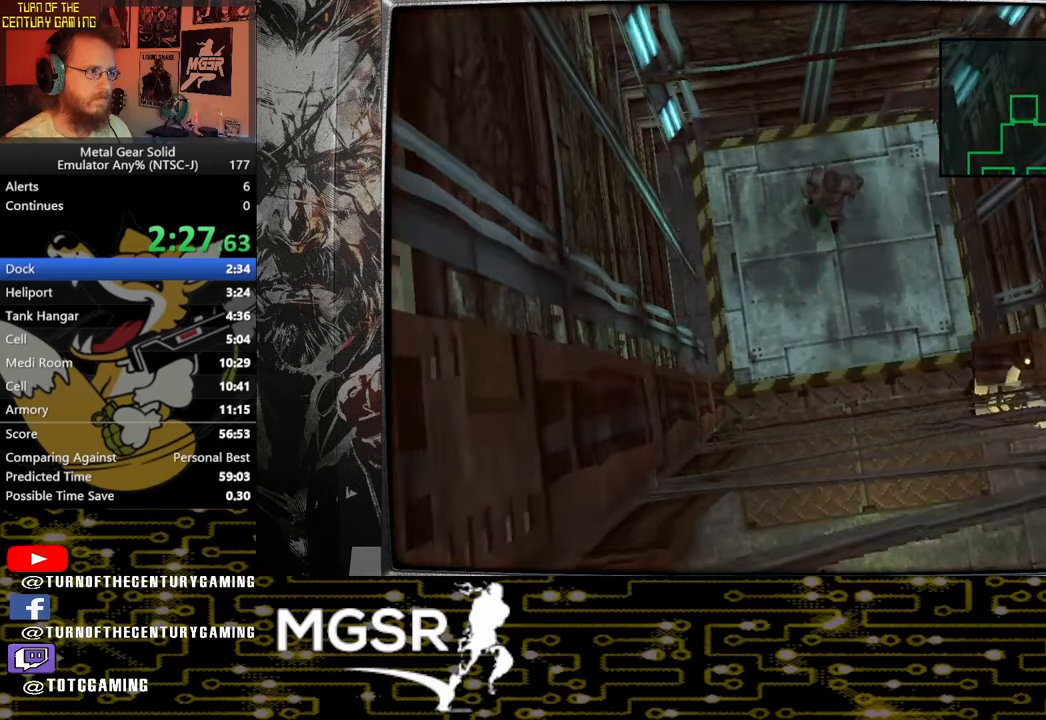
{"buttons": [], "left_stick": "center", "right_stick": "center", "events": []}
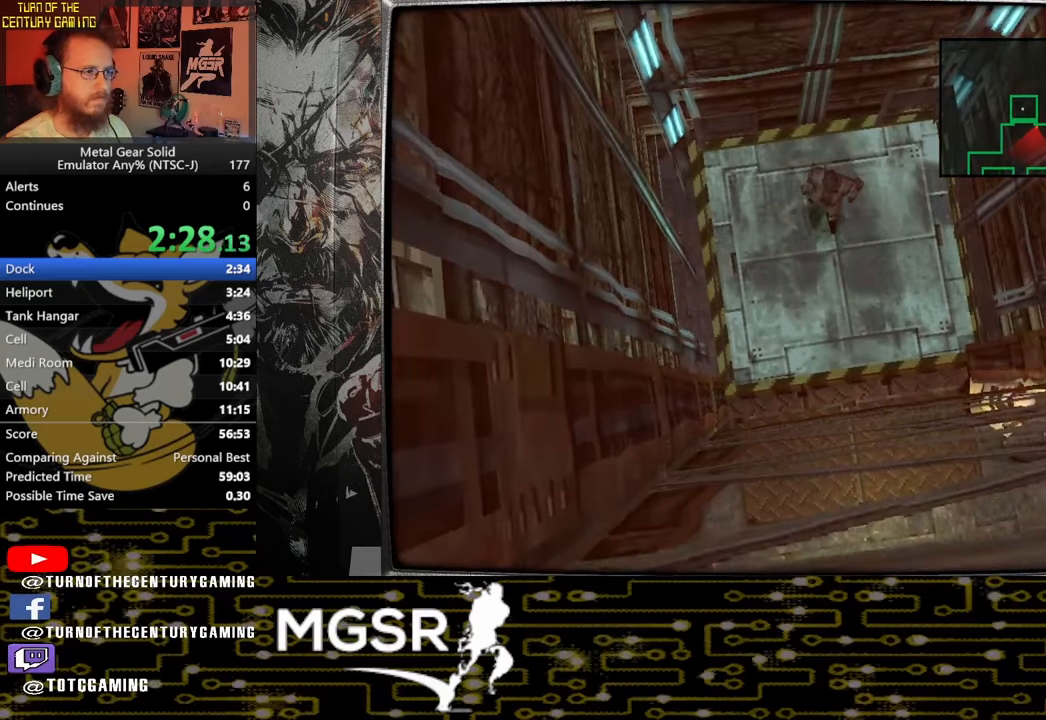
{"buttons": [], "left_stick": "center", "right_stick": "center", "events": []}